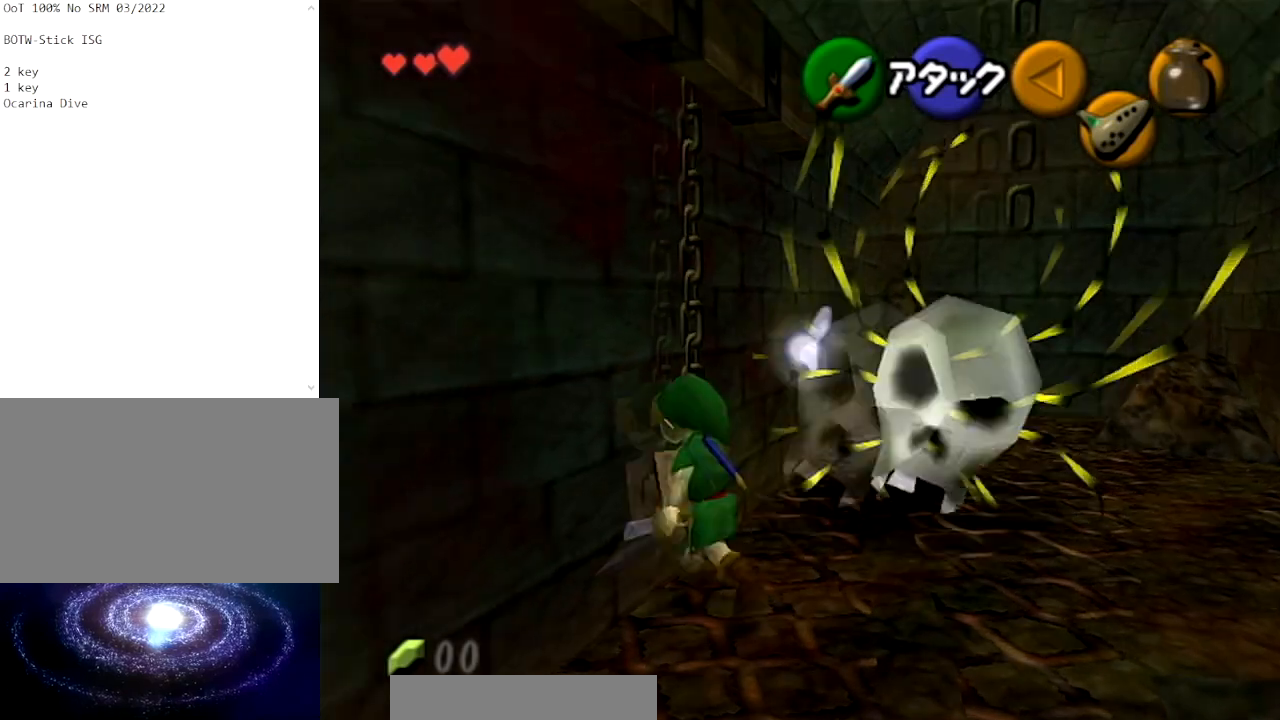
Gameplay with a controller (Nintendo layout); each line is a JSON object with the inputs held at the frame after it. "events" lists button and stick changes between this image and that frame as [ms after this image, input, new state], when the widget could be followed in between. Not read: L3 R3.
{"buttons": [], "left_stick": "up", "right_stick": "center", "events": [[134, "A", "down"], [201, "A", "up"], [301, "A", "down"], [434, "A", "up"]]}
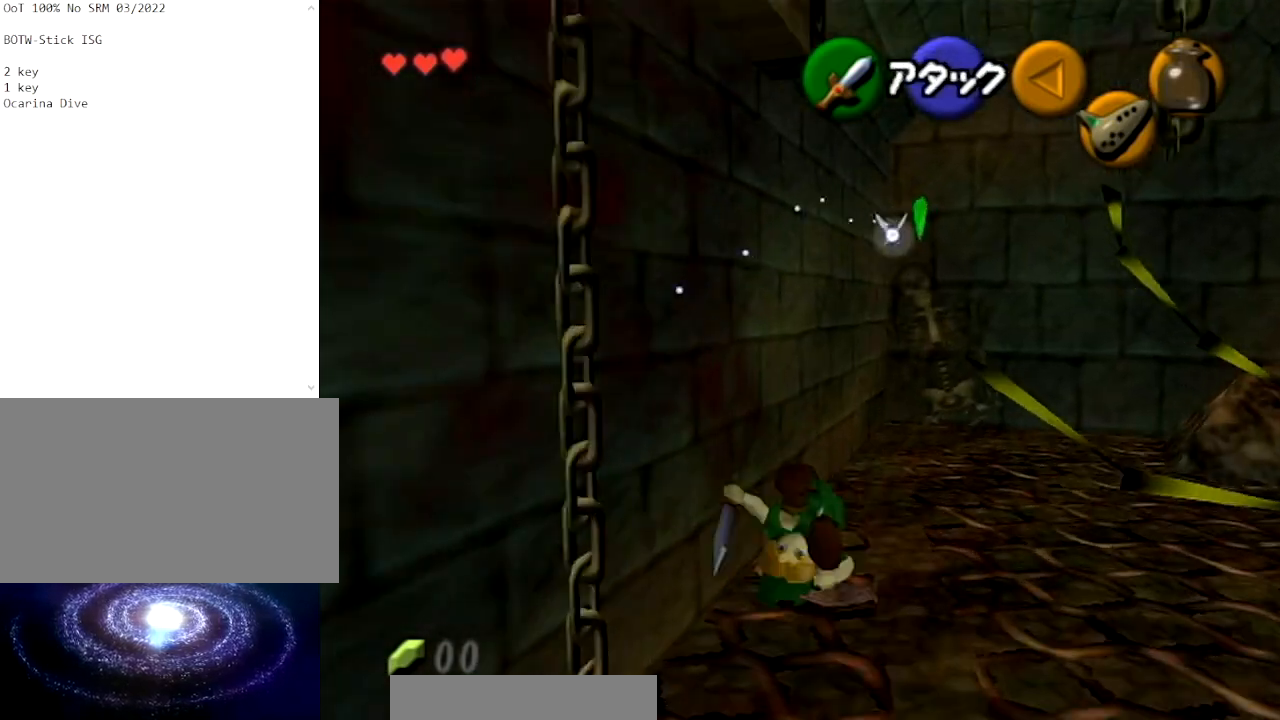
{"buttons": [], "left_stick": "up-right", "right_stick": "center", "events": [[133, "left_stick", "up-right"]]}
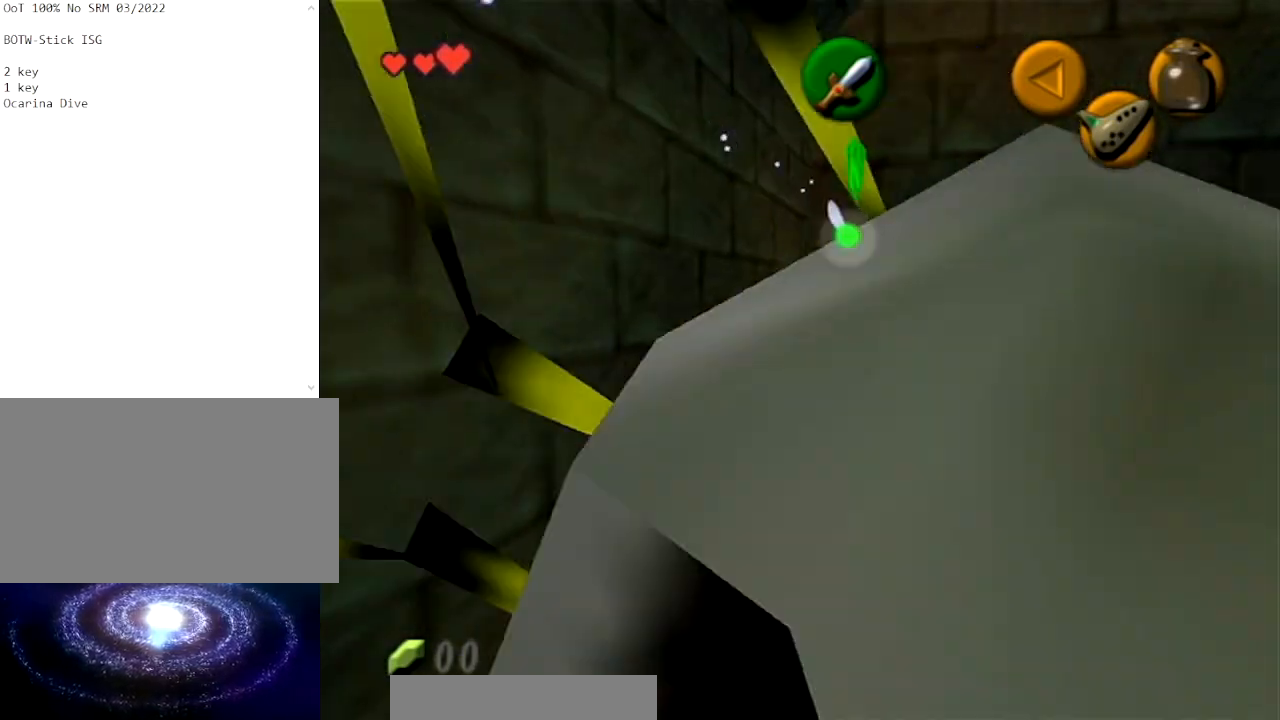
{"buttons": [], "left_stick": "up", "right_stick": "center", "events": [[334, "left_stick", "up"]]}
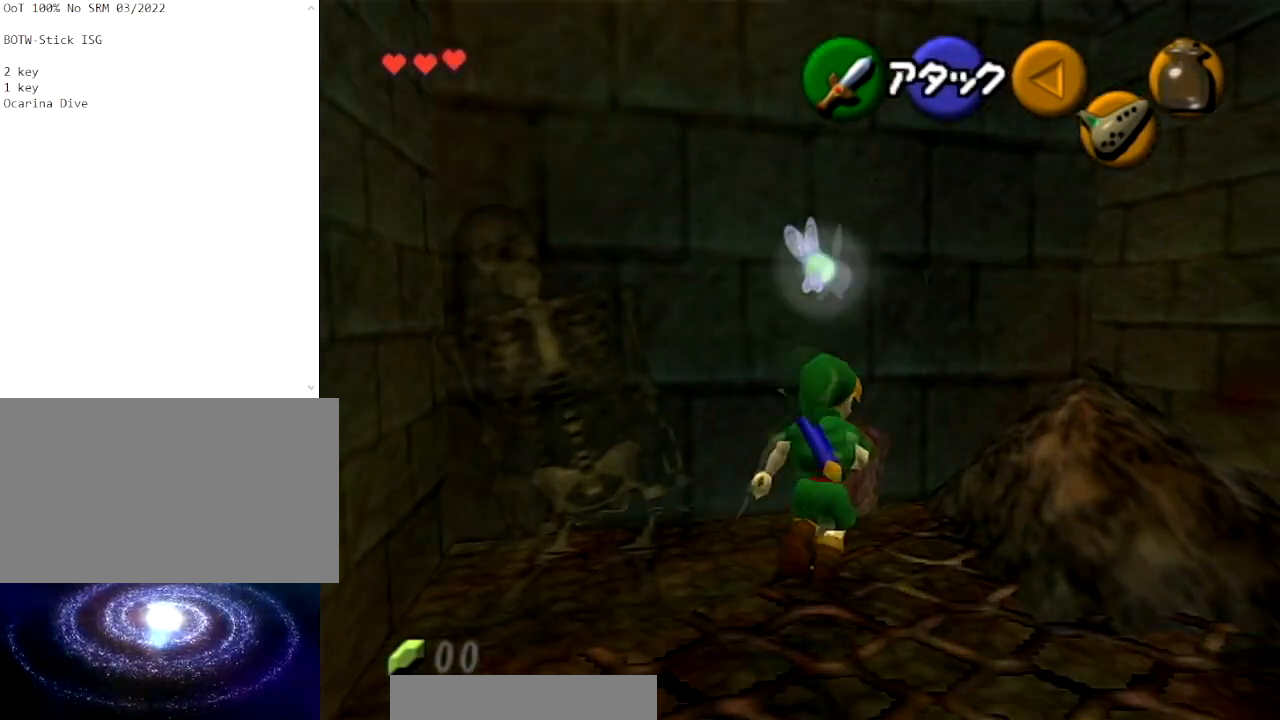
{"buttons": [], "left_stick": "left", "right_stick": "center", "events": [[200, "left_stick", "up-left"], [400, "left_stick", "left"]]}
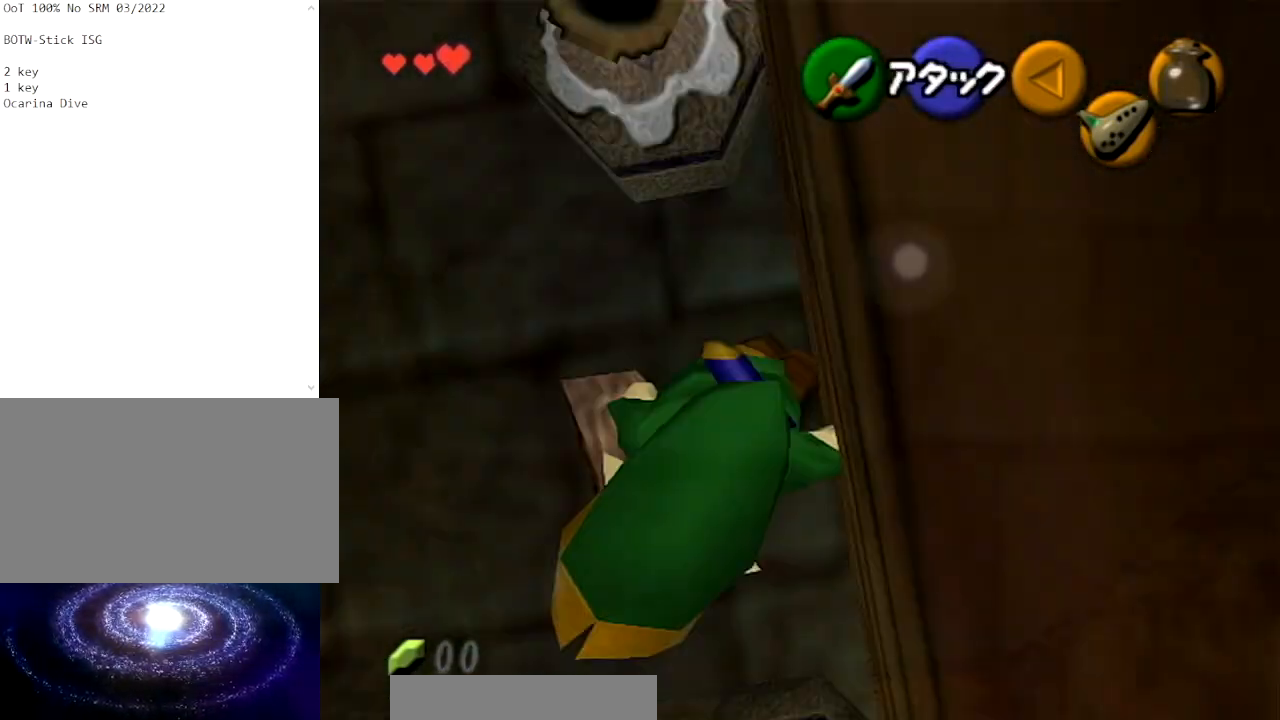
{"buttons": [], "left_stick": "center", "right_stick": "center", "events": [[67, "L1", "down"], [101, "left_stick", "center"], [201, "L1", "up"]]}
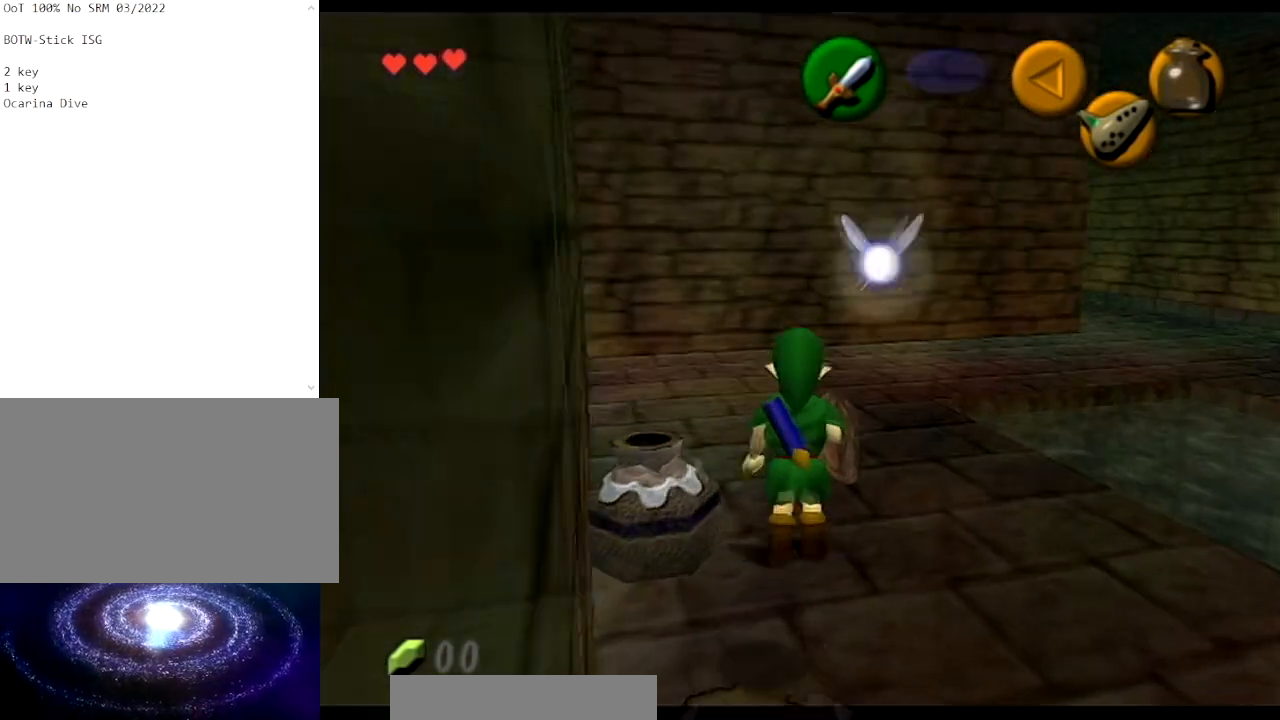
{"buttons": [], "left_stick": "center", "right_stick": "center", "events": [[67, "left_stick", "down-left"], [300, "left_stick", "center"]]}
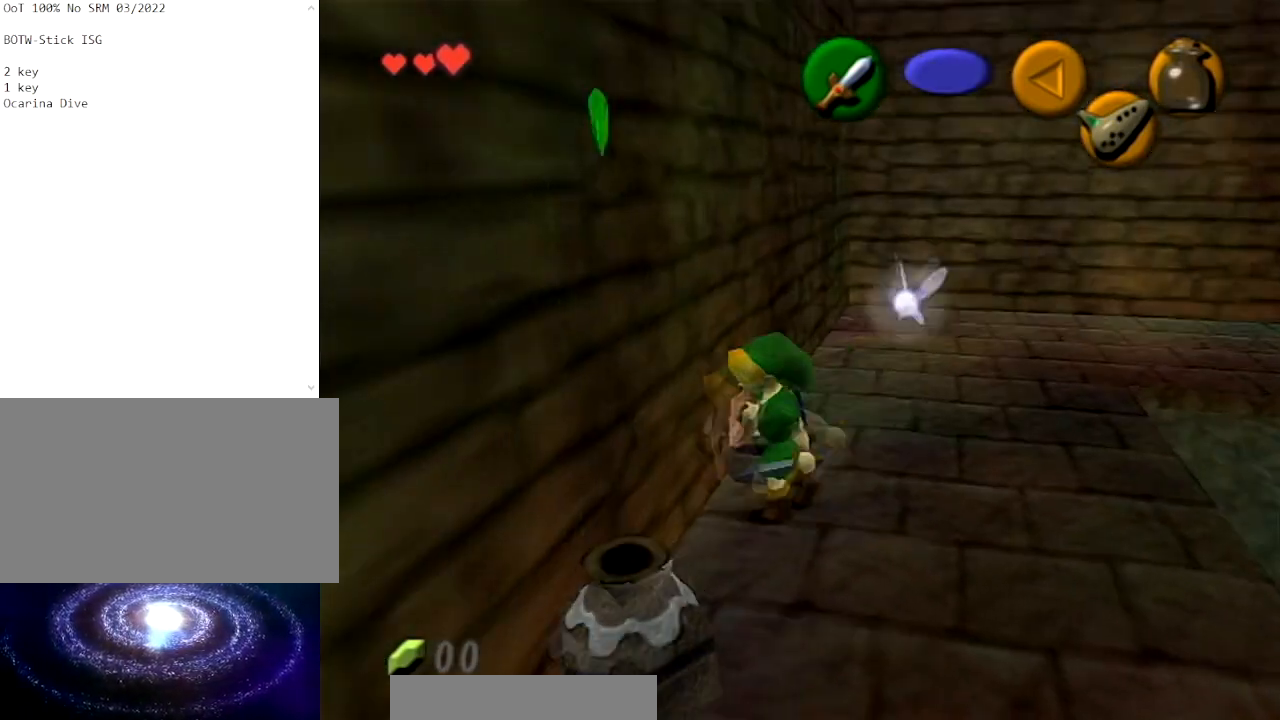
{"buttons": ["R1"], "left_stick": "center", "right_stick": "center", "events": [[167, "left_stick", "up"], [334, "left_stick", "center"], [468, "R1", "down"]]}
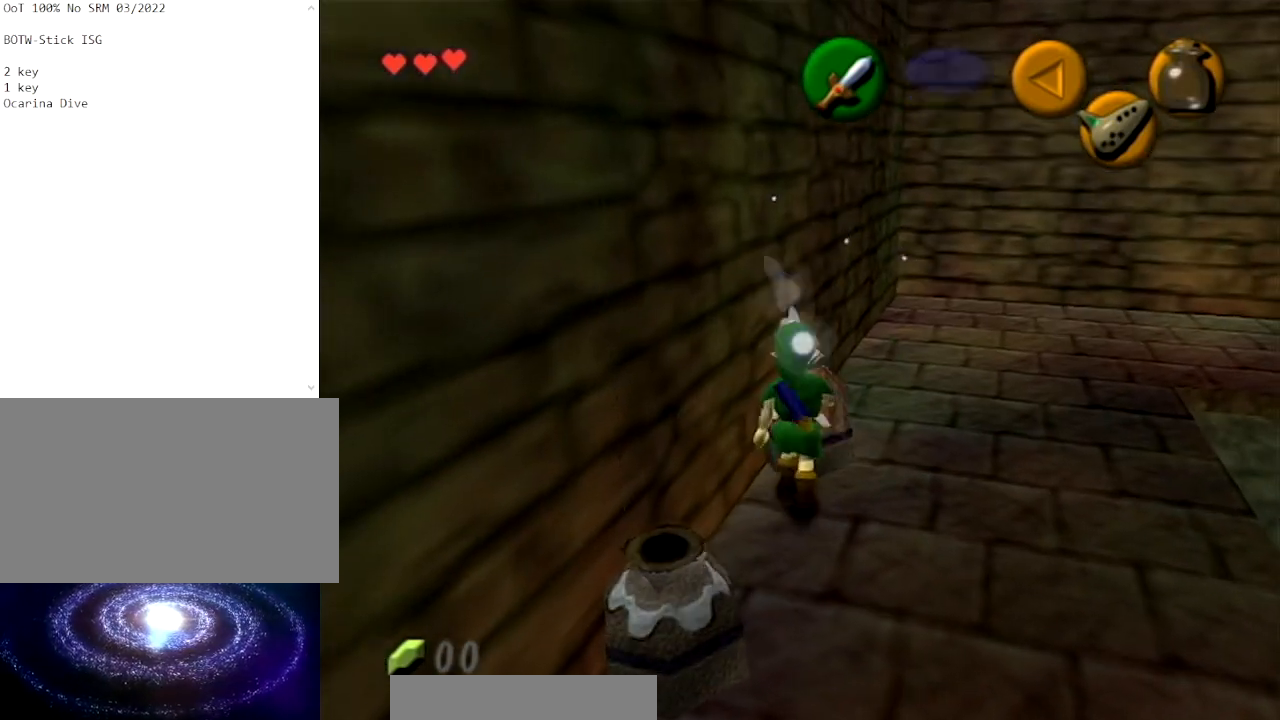
{"buttons": ["R1"], "left_stick": "center", "right_stick": "center", "events": []}
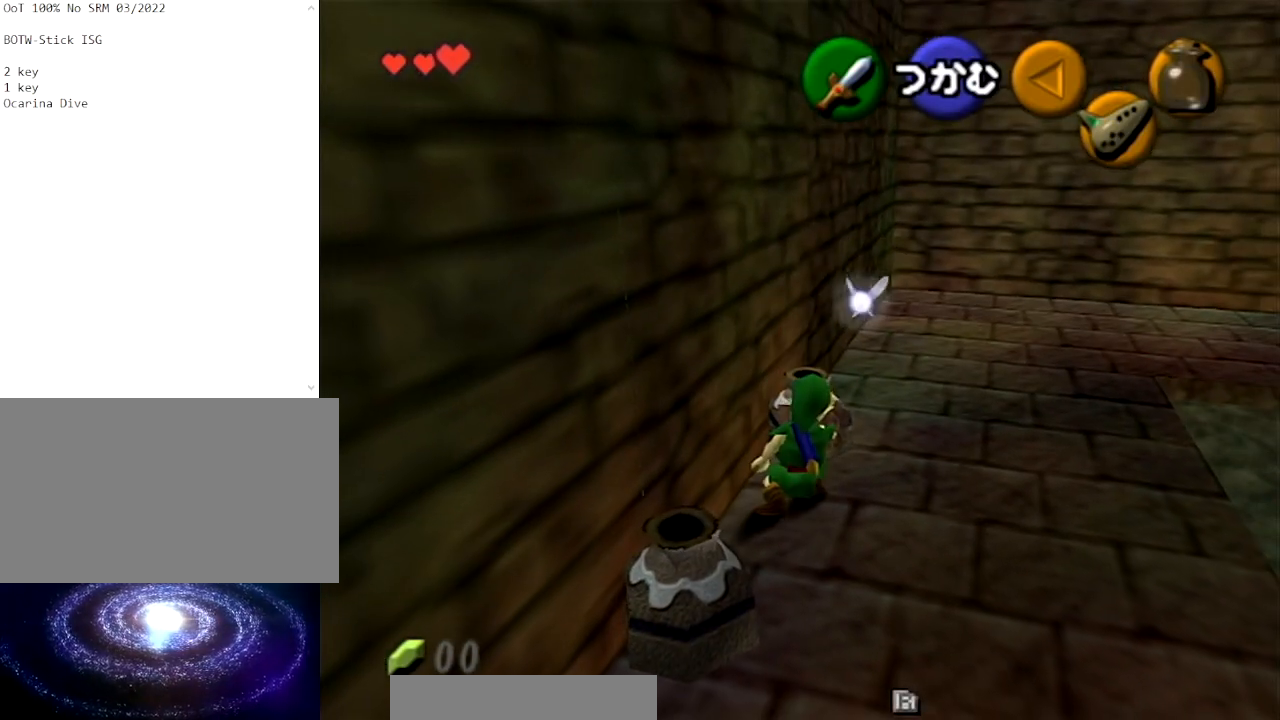
{"buttons": ["R1"], "left_stick": "center", "right_stick": "center", "events": [[34, "left_stick", "up-right"], [201, "left_stick", "center"]]}
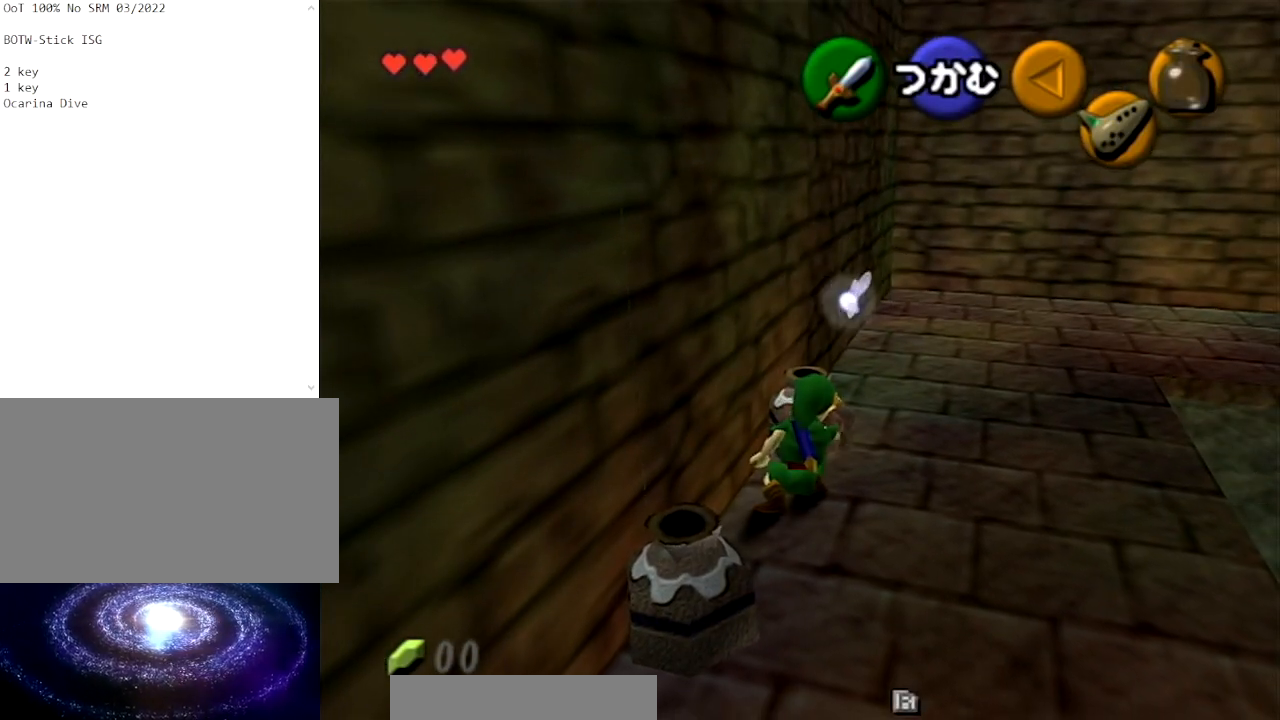
{"buttons": ["R1"], "left_stick": "center", "right_stick": "center", "events": [[100, "B", "down"], [200, "B", "up"]]}
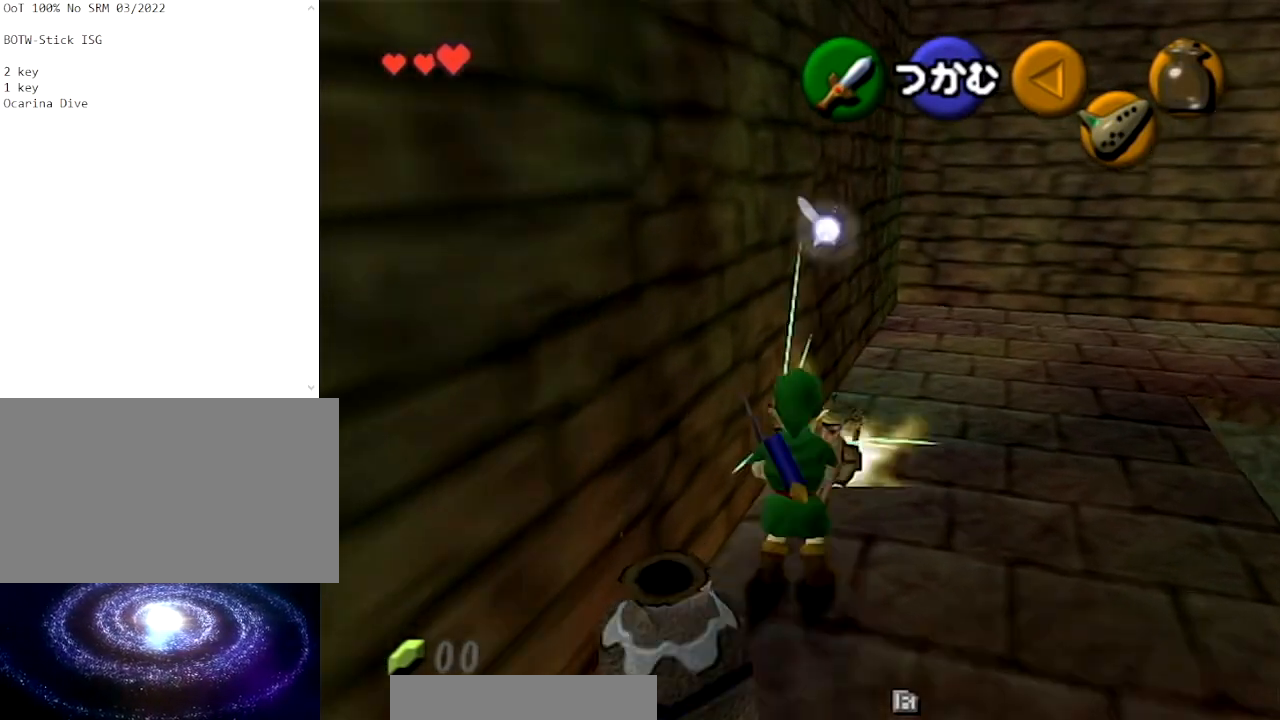
{"buttons": [], "left_stick": "center", "right_stick": "center", "events": [[368, "R1", "up"]]}
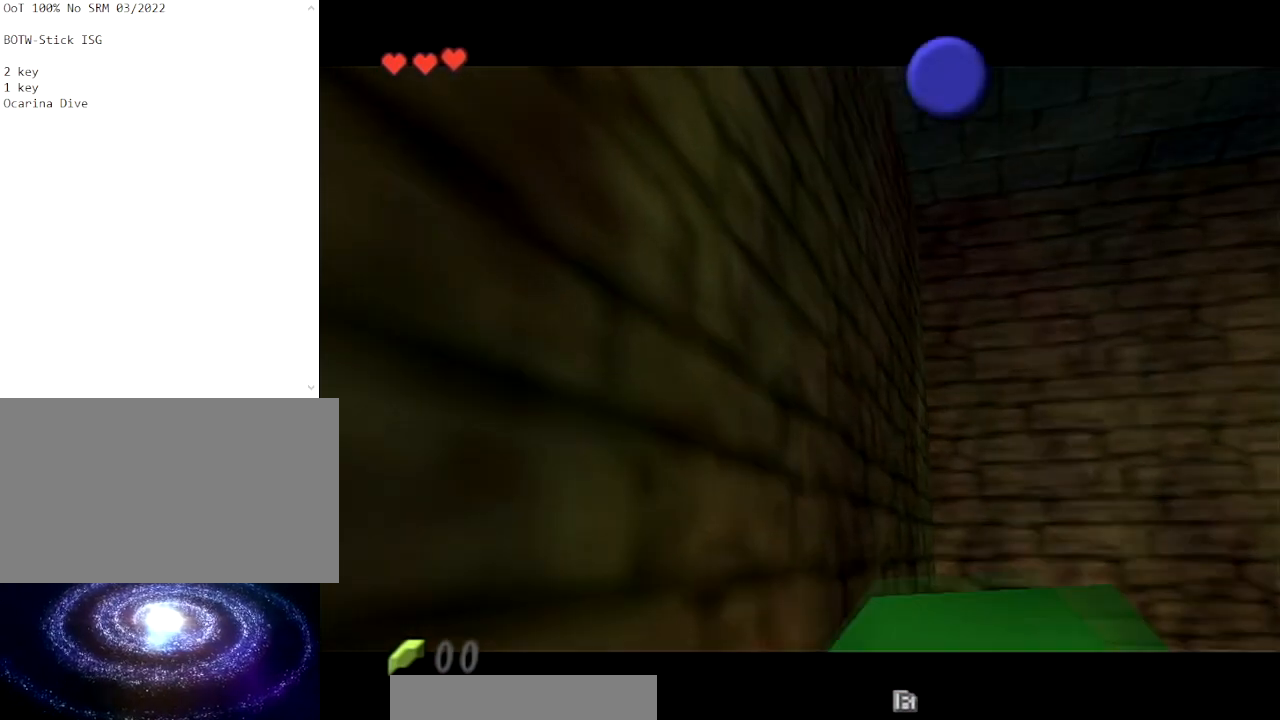
{"buttons": [], "left_stick": "center", "right_stick": "center", "events": []}
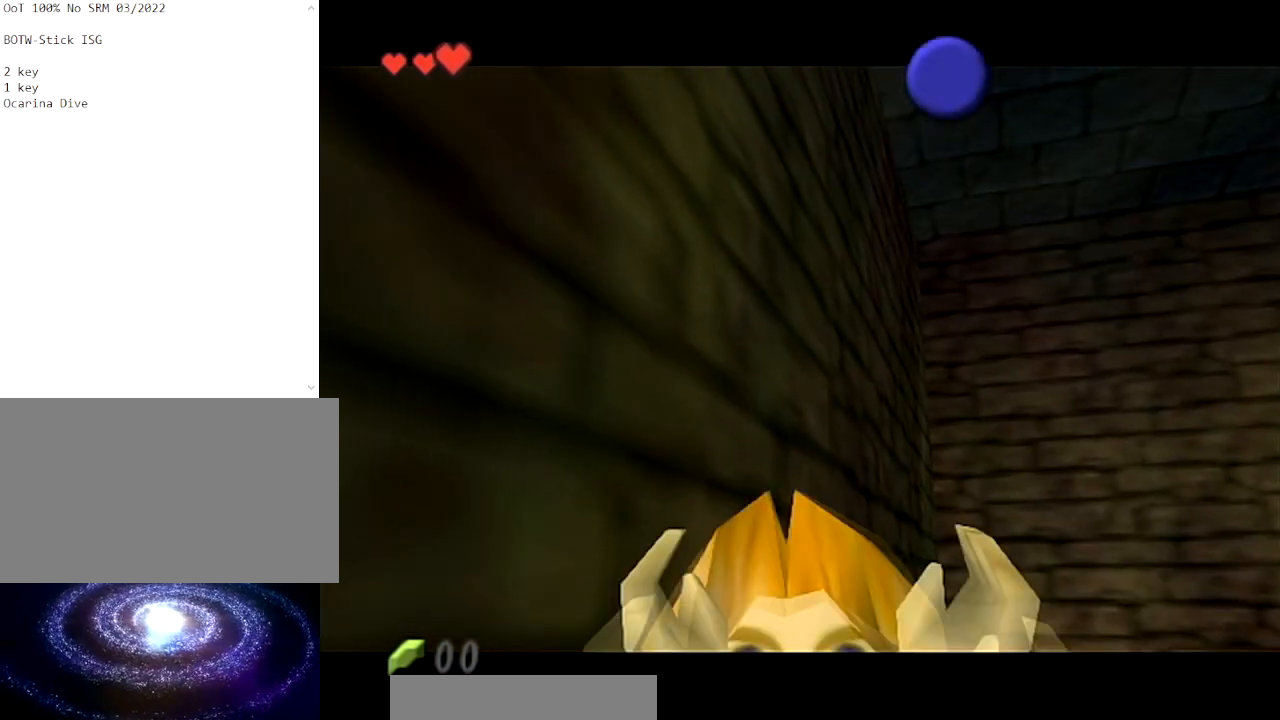
{"buttons": [], "left_stick": "center", "right_stick": "center", "events": []}
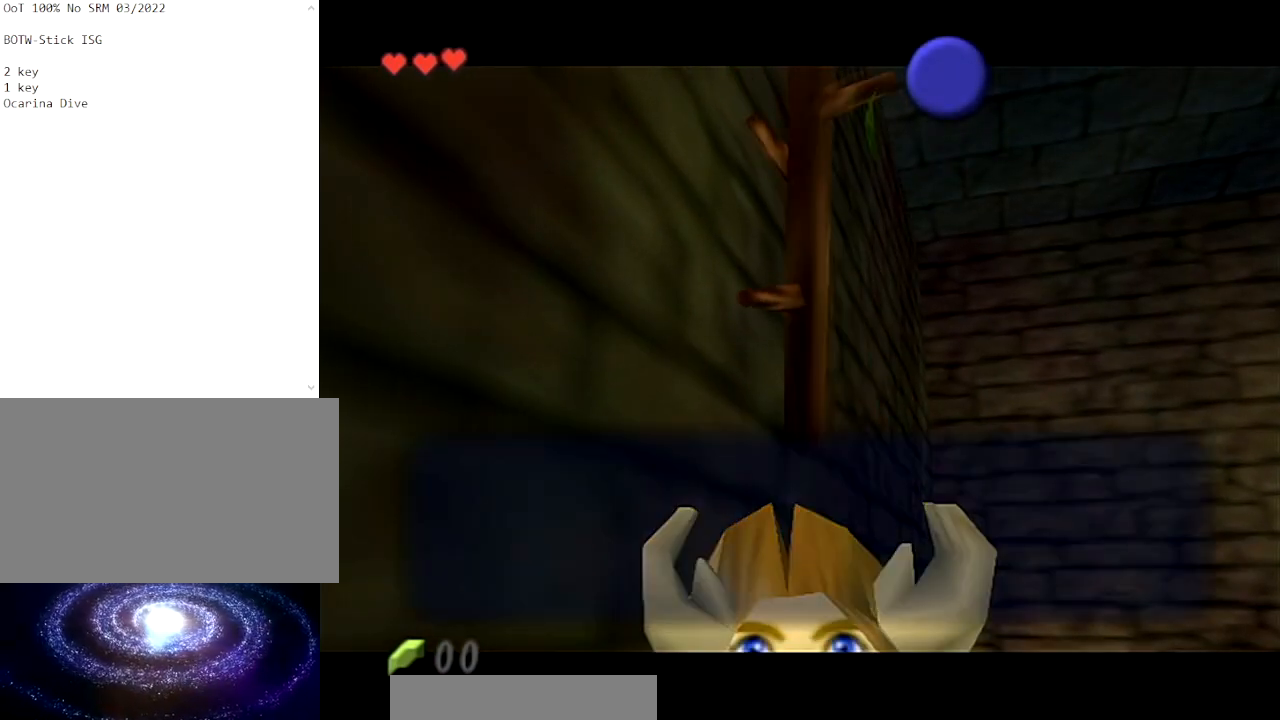
{"buttons": ["A"], "left_stick": "down", "right_stick": "center", "events": [[133, "B", "down"], [234, "B", "up"], [467, "A", "down"], [500, "left_stick", "down"]]}
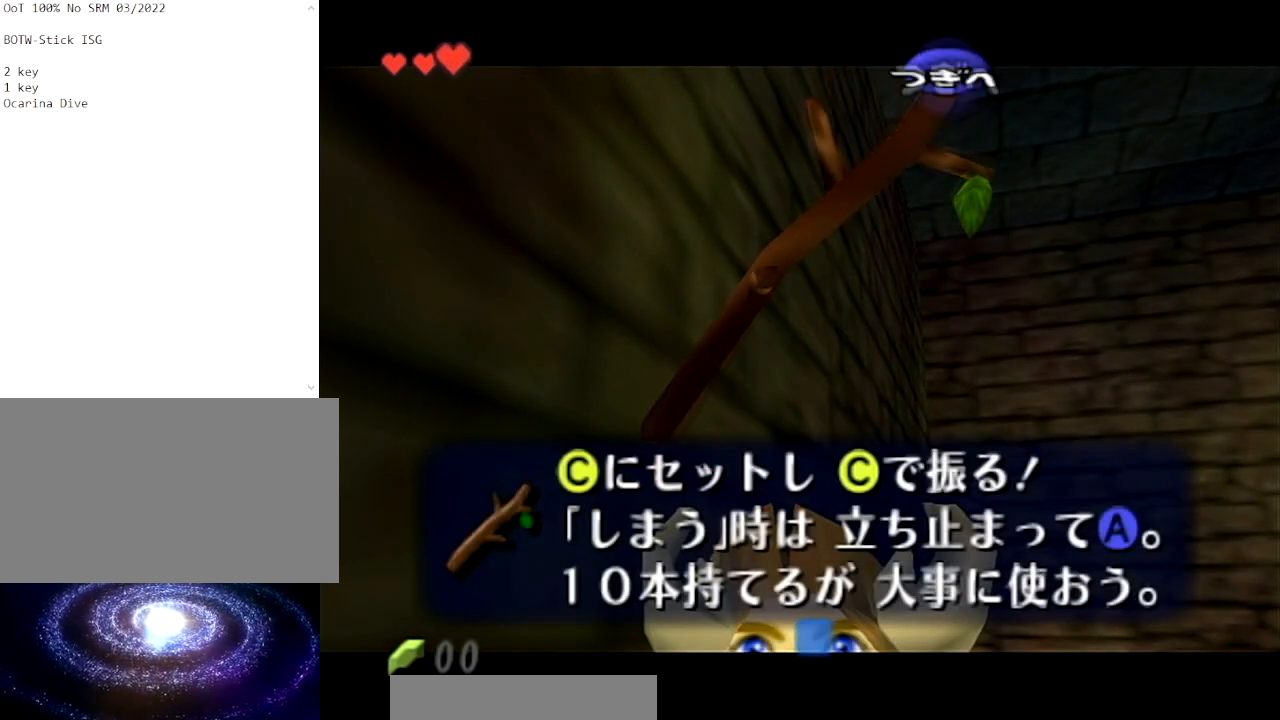
{"buttons": [], "left_stick": "down", "right_stick": "center", "events": [[101, "A", "up"]]}
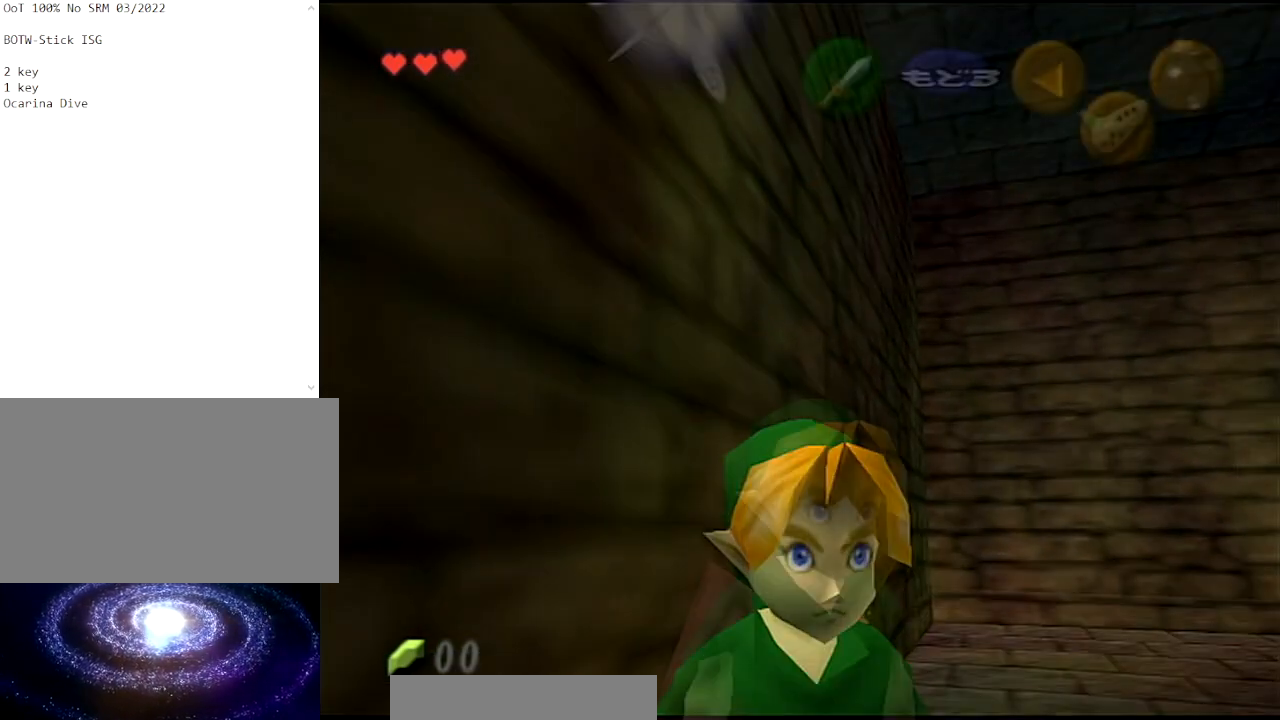
{"buttons": [], "left_stick": "up", "right_stick": "center", "events": [[33, "A", "down"], [167, "A", "up"], [167, "L1", "down"], [300, "L1", "up"], [300, "left_stick", "up"]]}
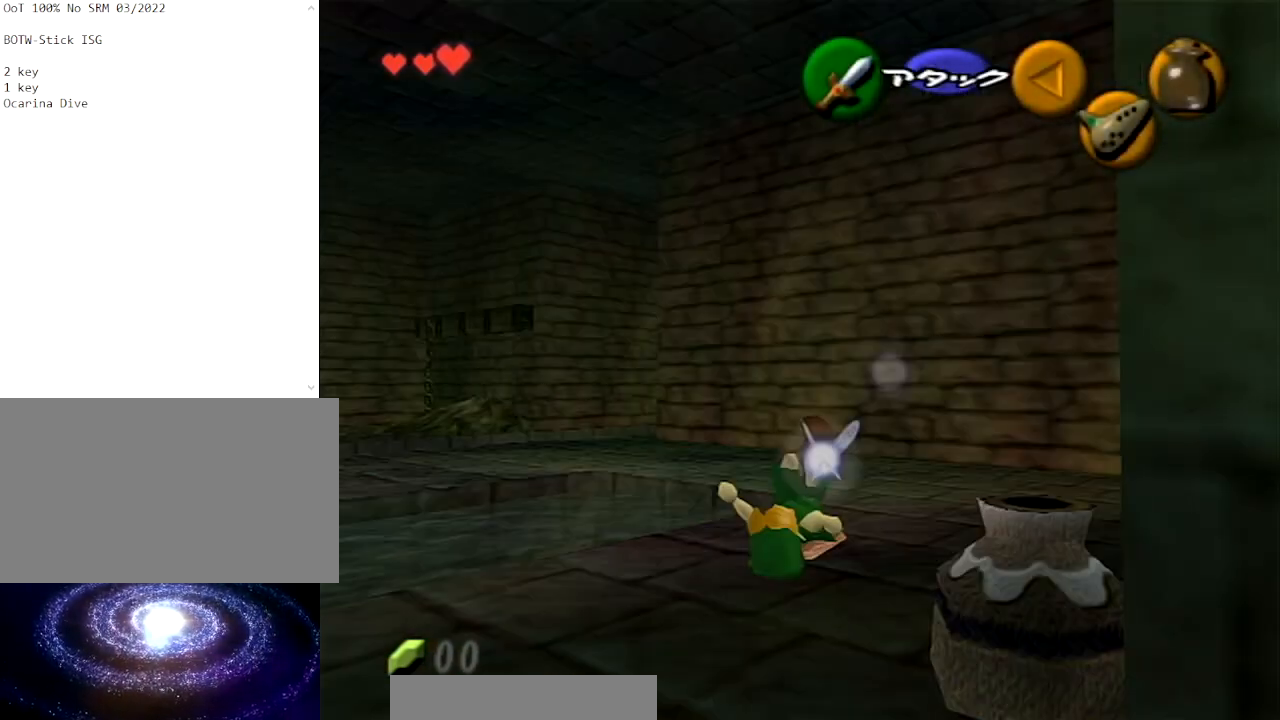
{"buttons": [], "left_stick": "up-left", "right_stick": "center", "events": [[101, "left_stick", "up-right"], [468, "left_stick", "up-left"]]}
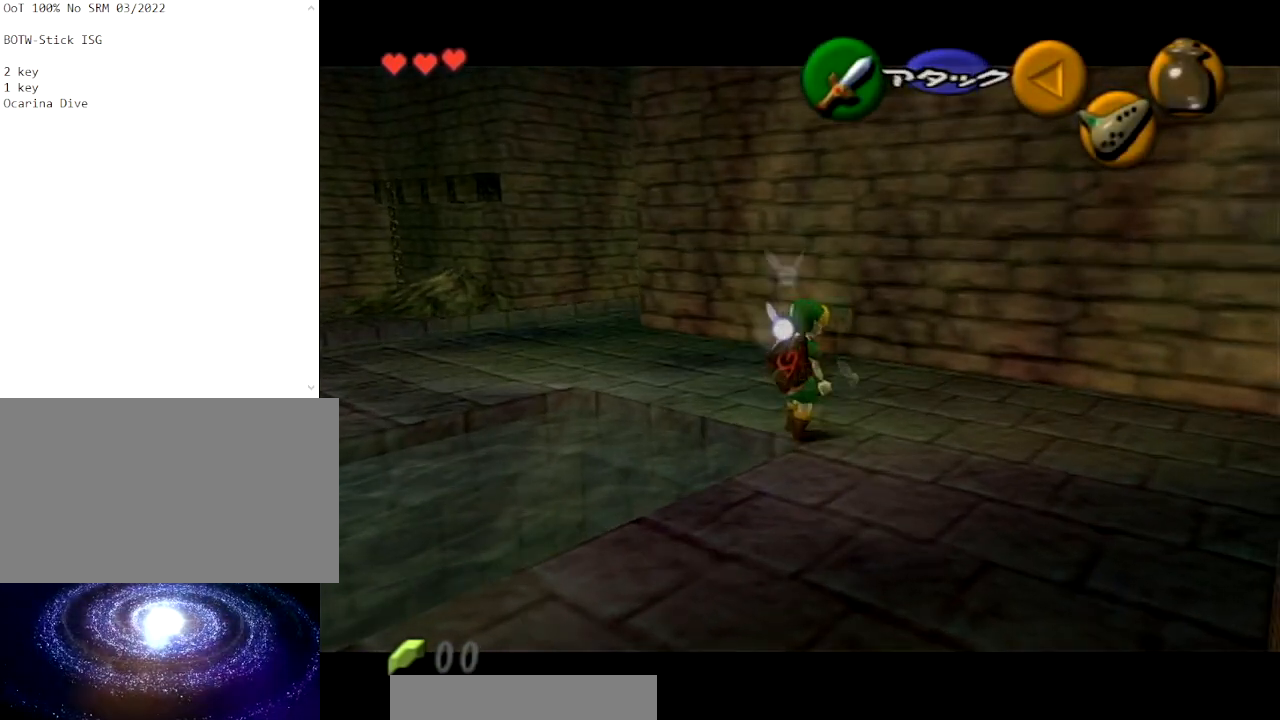
{"buttons": ["A"], "left_stick": "up-left", "right_stick": "center", "events": [[133, "A", "down"]]}
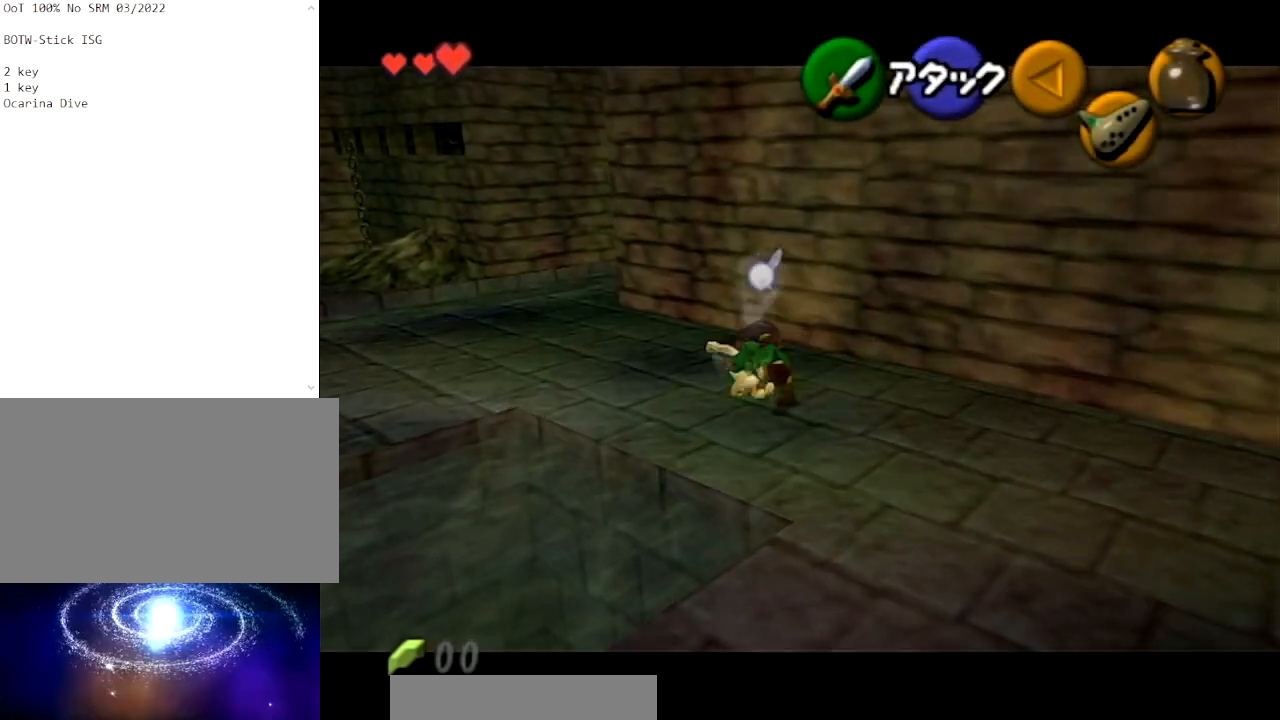
{"buttons": ["A"], "left_stick": "up-left", "right_stick": "center", "events": [[167, "A", "up"], [401, "A", "down"]]}
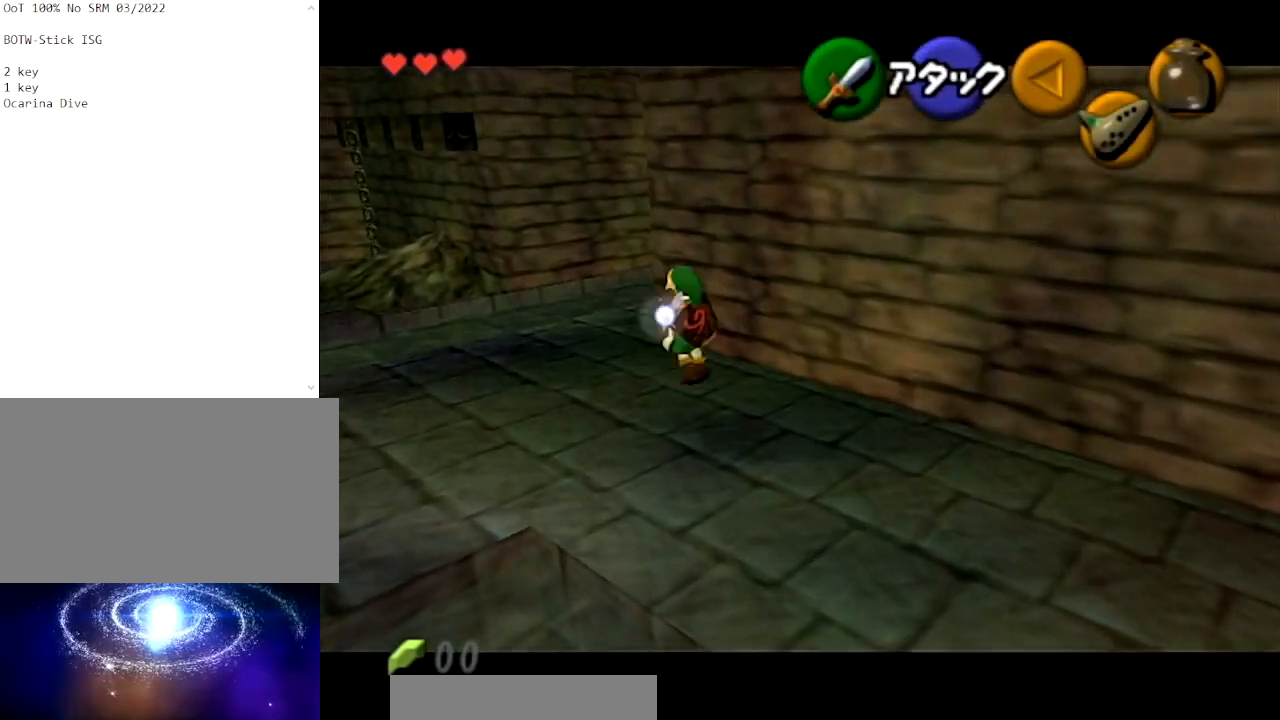
{"buttons": [], "left_stick": "up", "right_stick": "center", "events": [[367, "left_stick", "up"], [434, "A", "up"]]}
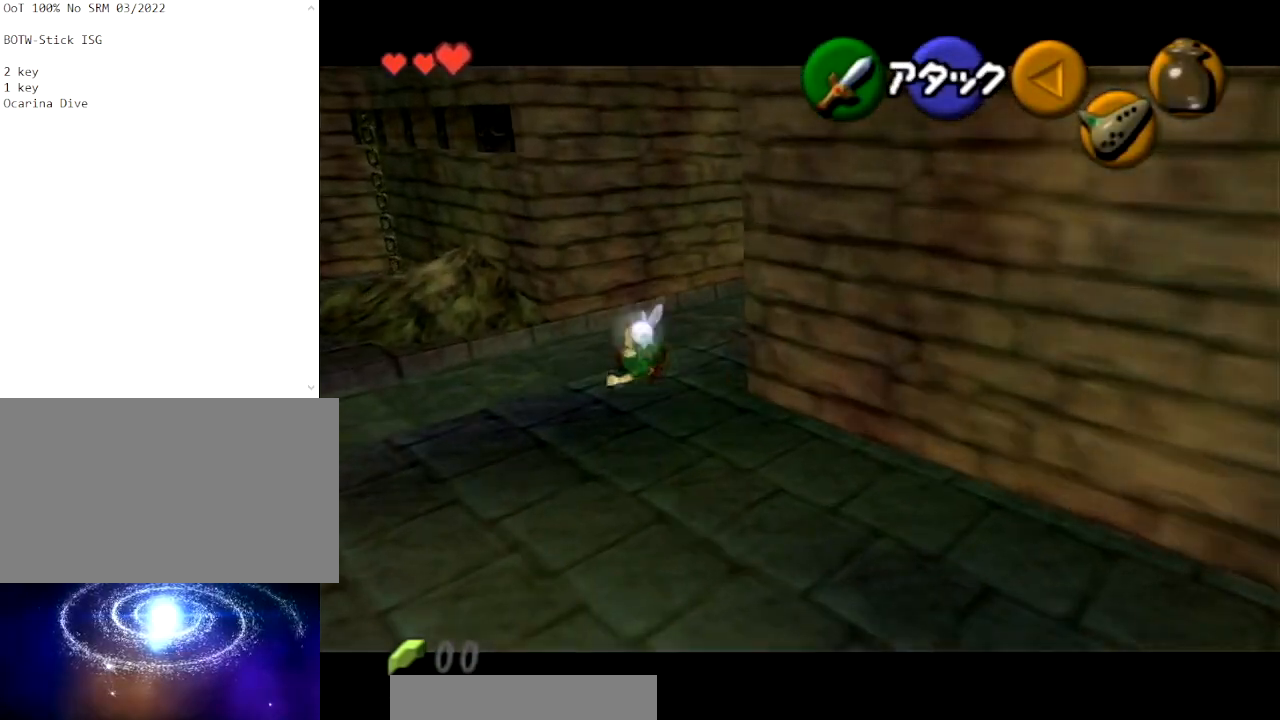
{"buttons": ["A"], "left_stick": "up-right", "right_stick": "center", "events": [[101, "left_stick", "up-right"], [267, "A", "down"]]}
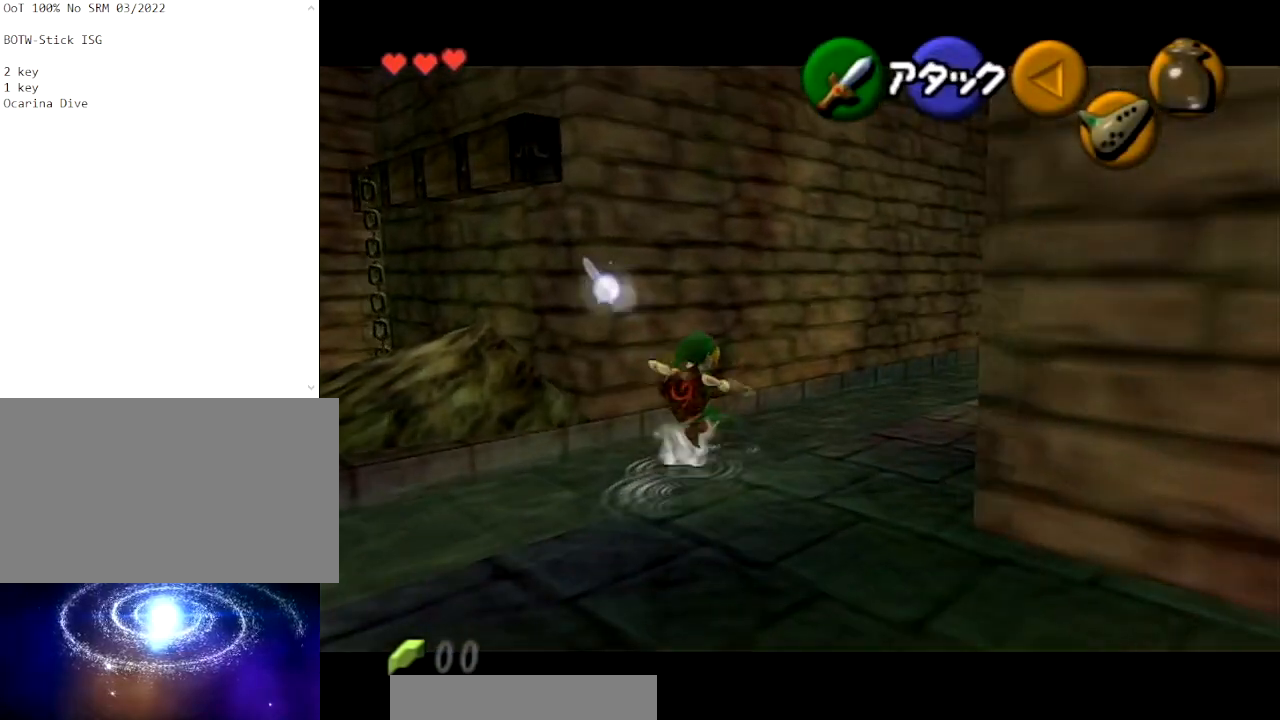
{"buttons": [], "left_stick": "up-right", "right_stick": "center", "events": [[300, "A", "up"]]}
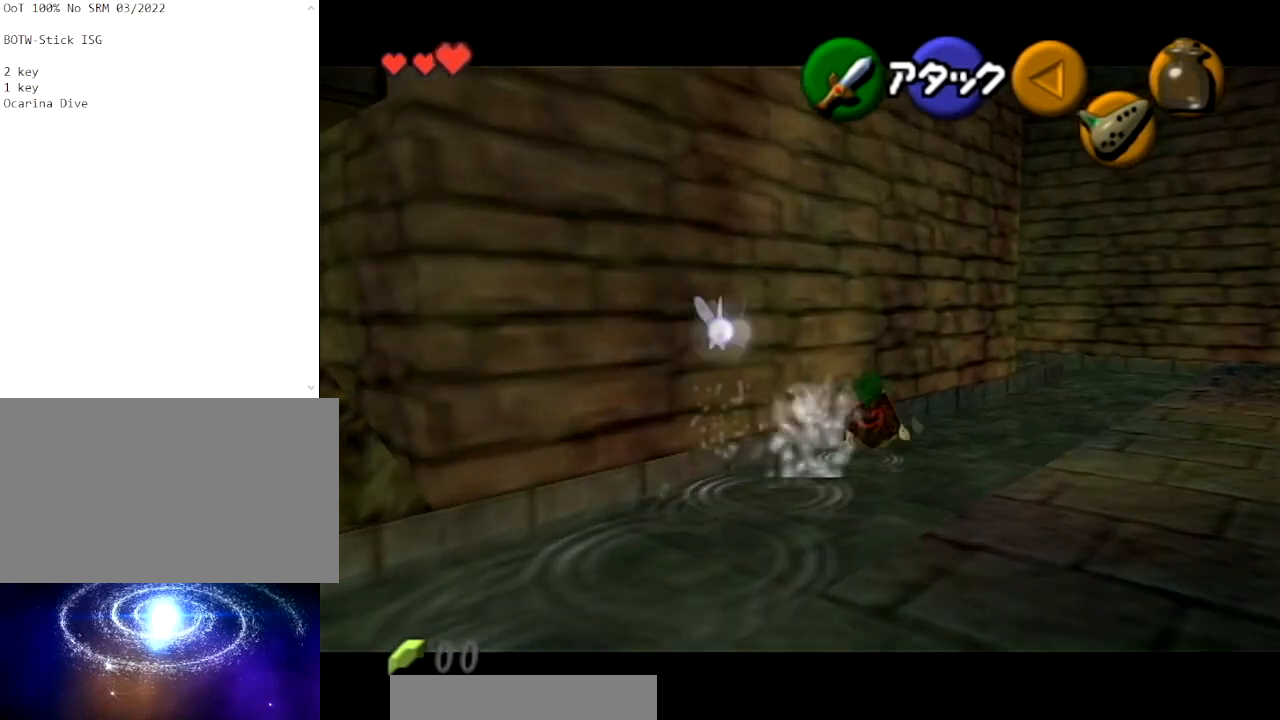
{"buttons": ["L1"], "left_stick": "up-right", "right_stick": "center", "events": [[34, "A", "down"], [234, "A", "up"], [368, "L1", "down"]]}
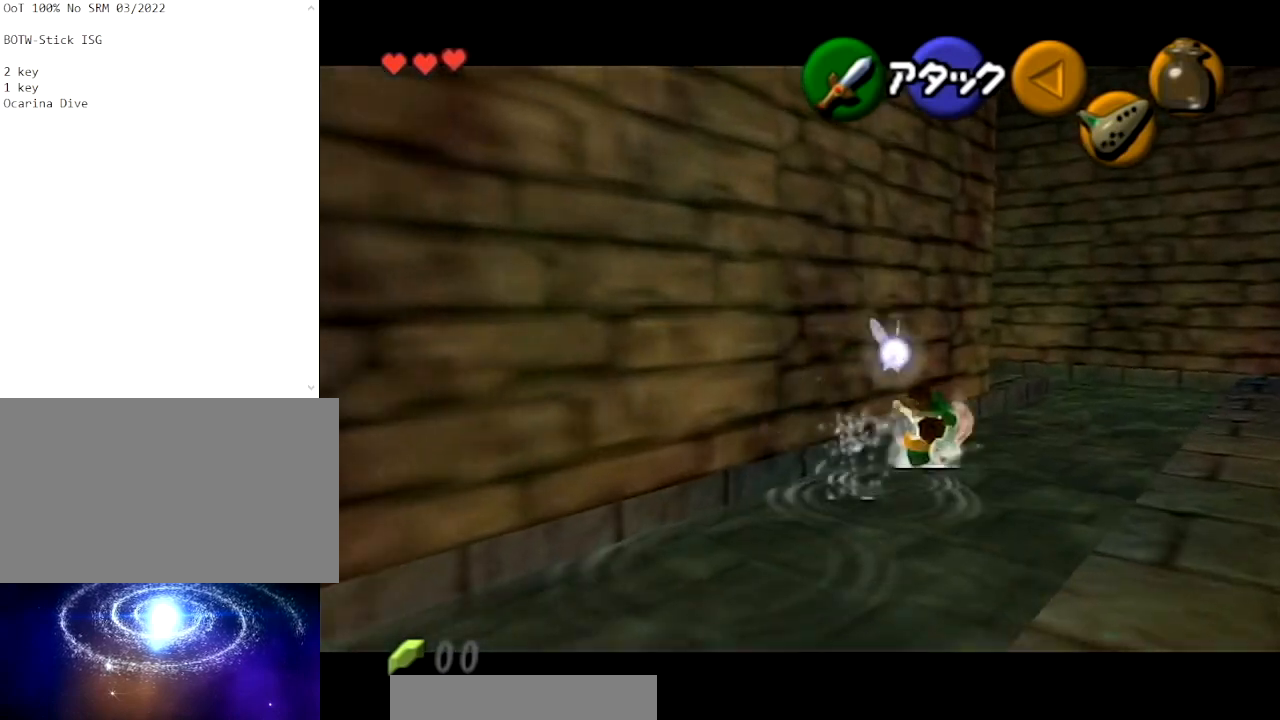
{"buttons": ["A", "L1"], "left_stick": "left", "right_stick": "center", "events": [[400, "left_stick", "left"], [500, "A", "down"]]}
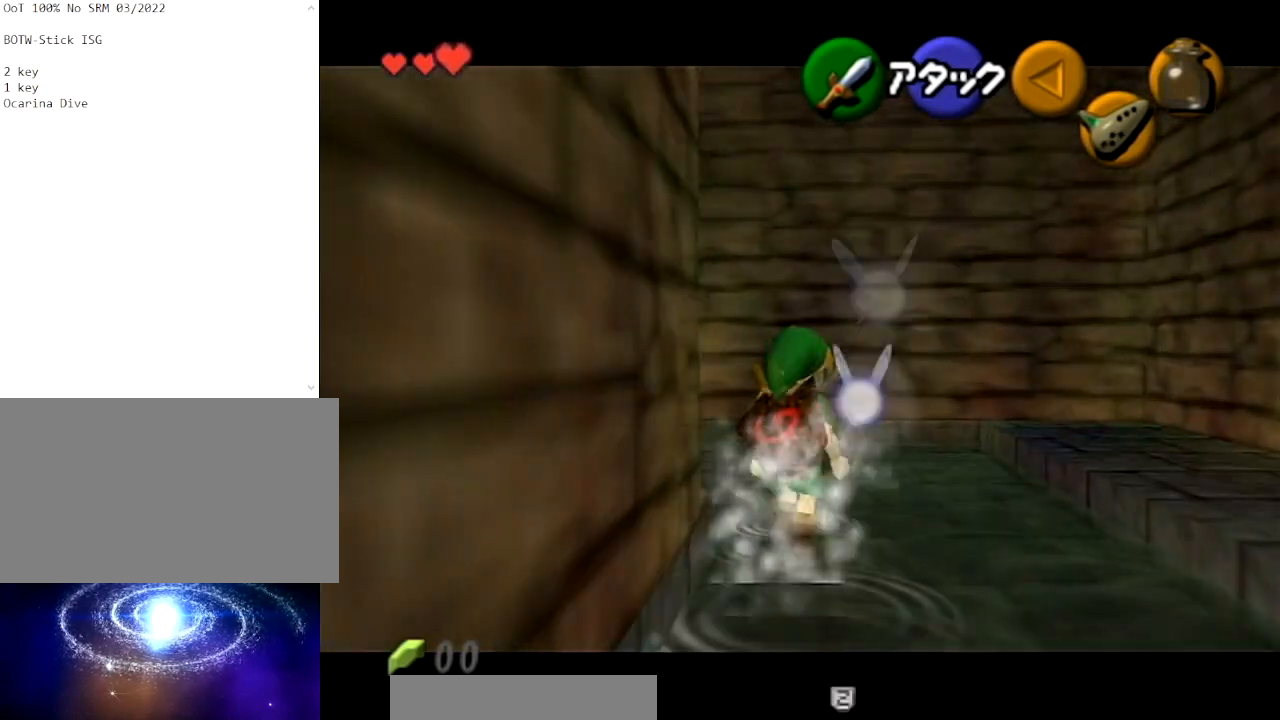
{"buttons": ["L1"], "left_stick": "left", "right_stick": "center", "events": [[167, "A", "up"]]}
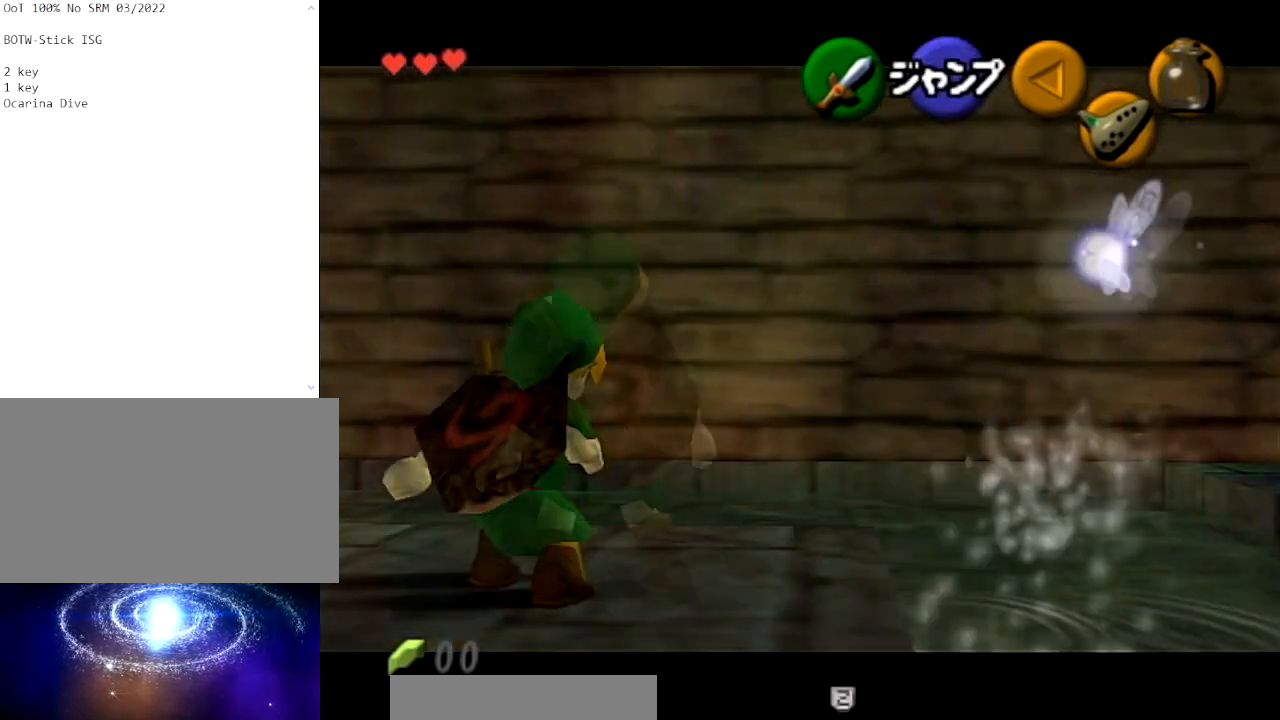
{"buttons": ["L1"], "left_stick": "down", "right_stick": "center", "events": [[300, "left_stick", "down"]]}
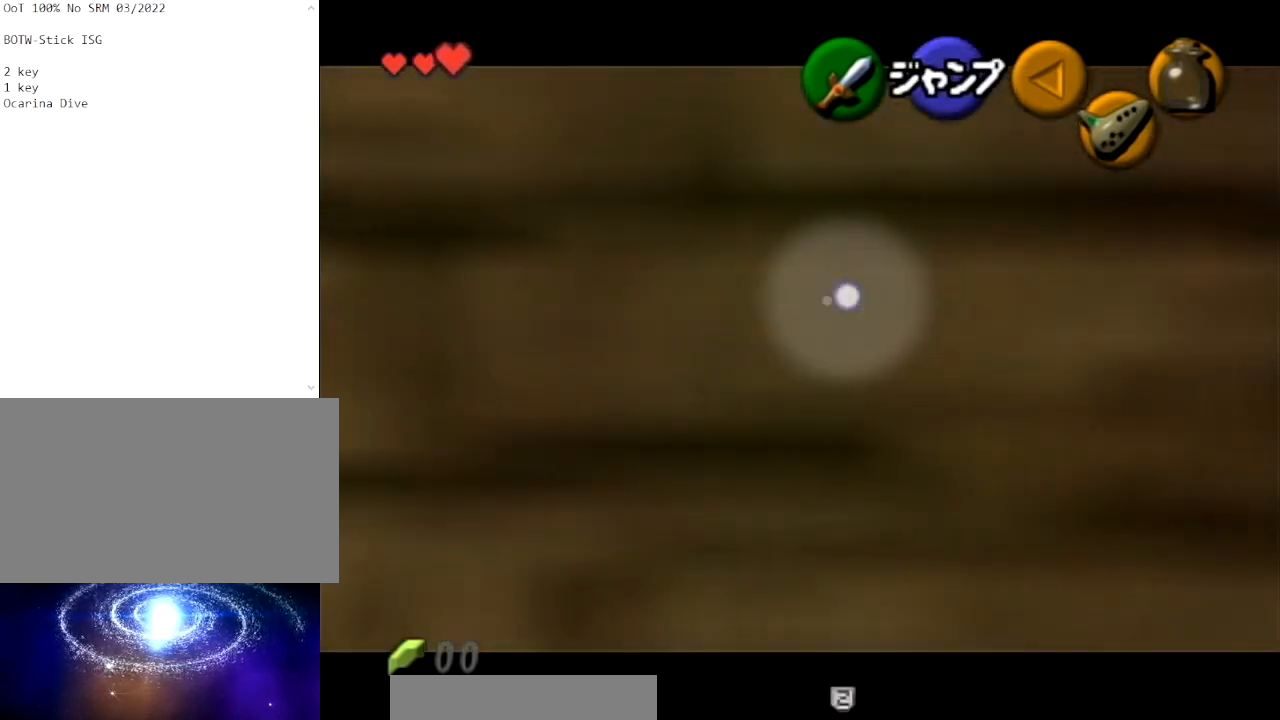
{"buttons": ["A", "L1"], "left_stick": "center", "right_stick": "center", "events": [[201, "L1", "up"], [301, "left_stick", "center"], [368, "L1", "down"], [401, "A", "down"]]}
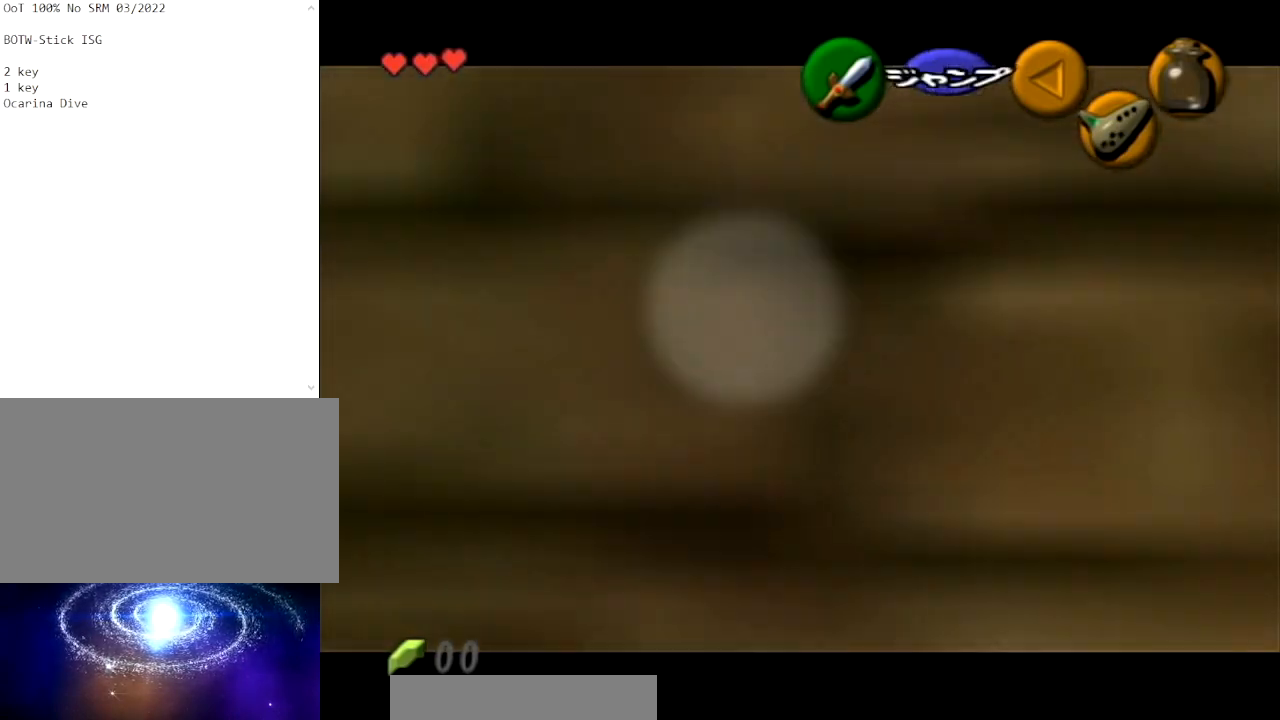
{"buttons": [], "left_stick": "center", "right_stick": "center", "events": [[33, "A", "up"], [100, "A", "down"], [167, "L1", "up"], [200, "A", "up"], [300, "A", "down"], [400, "A", "up"]]}
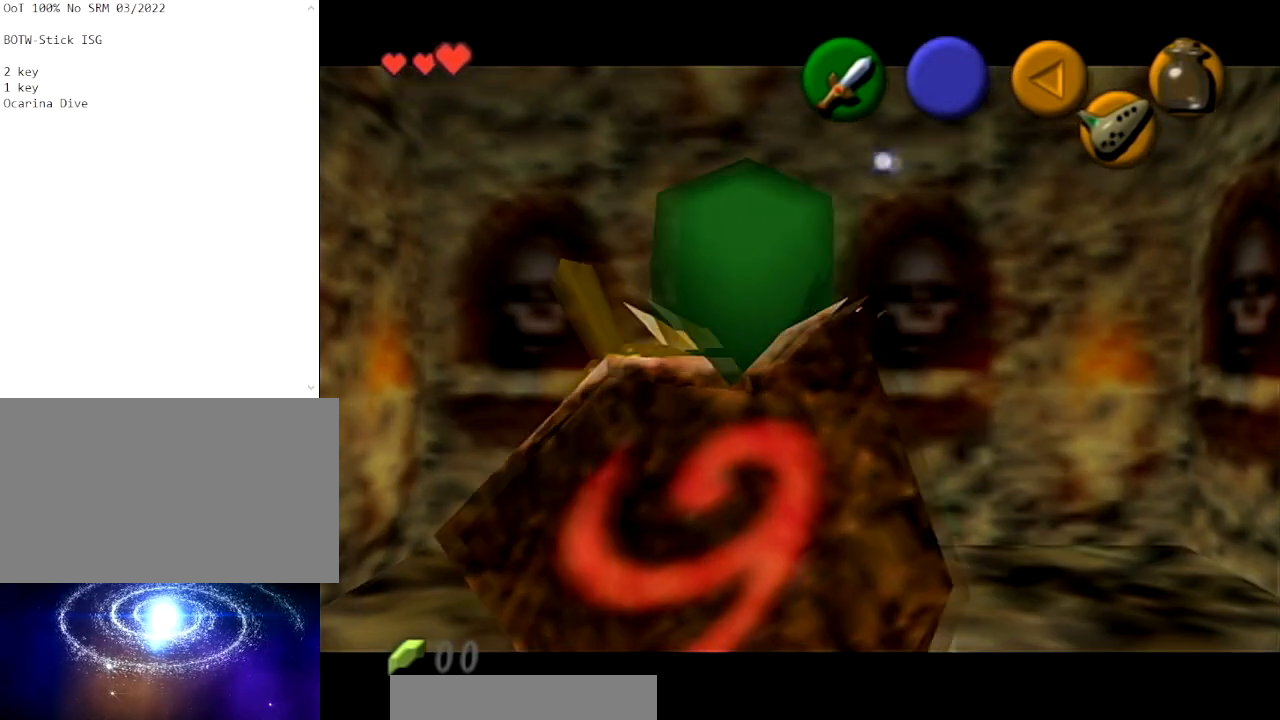
{"buttons": [], "left_stick": "center", "right_stick": "center", "events": []}